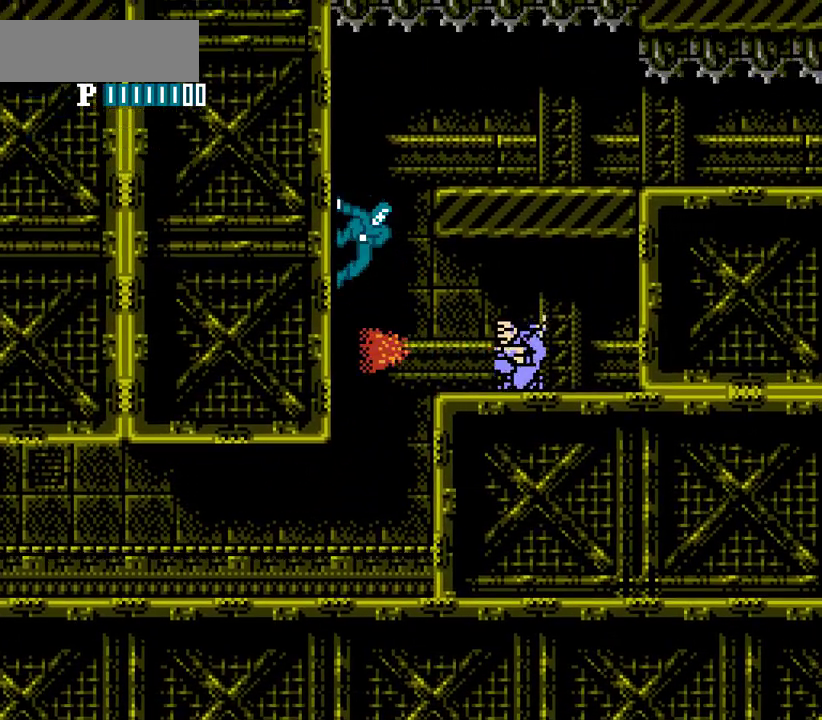
Gameplay with a controller (Nintendo layout); each line is a JSON object with the inputs held at the frame after it. "events" lists button and stick changes between this image and that frame as [ms after this image, input, new state], when the widget could be followed in between. Not read: L3 R3.
{"buttons": ["DPAD_RIGHT"], "events": [[283, "A", "up"]]}
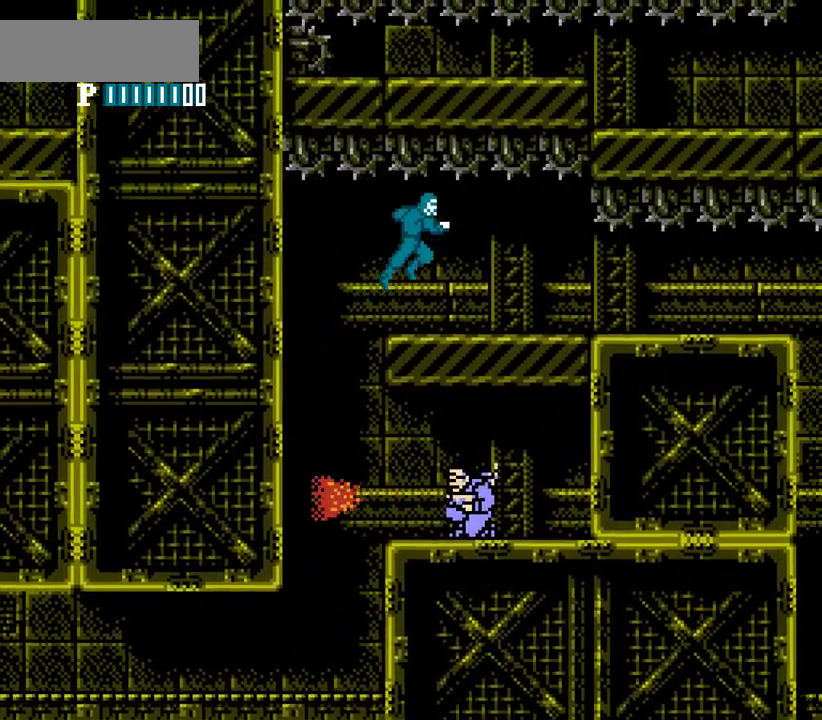
{"buttons": ["DPAD_RIGHT"]}
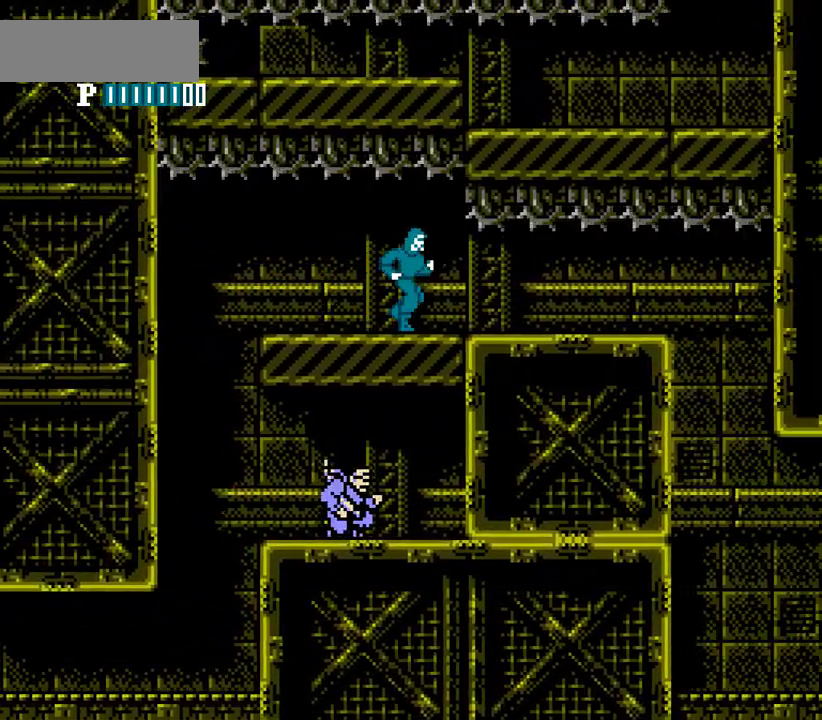
{"buttons": ["DPAD_RIGHT"]}
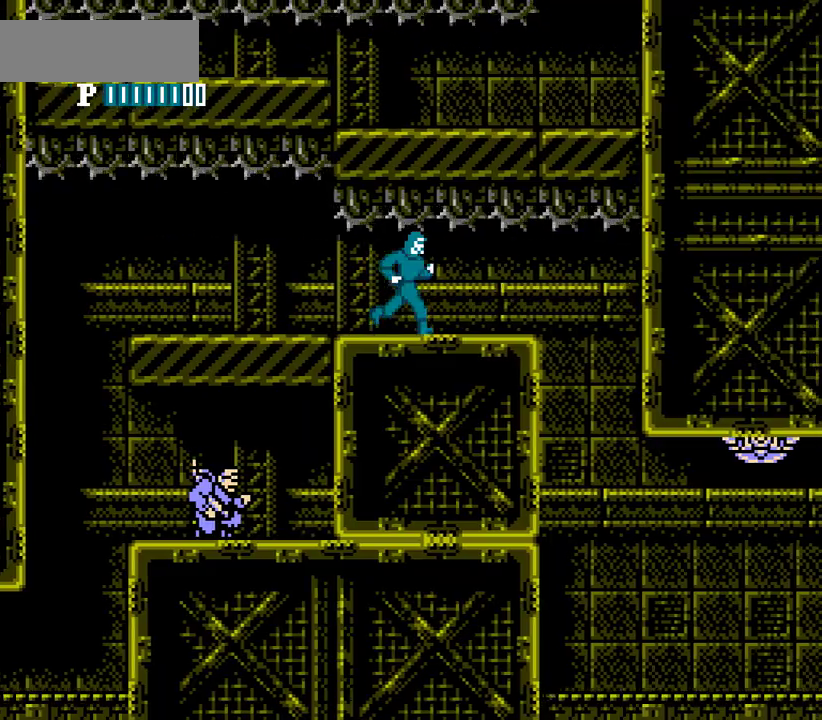
{"buttons": ["DPAD_RIGHT"]}
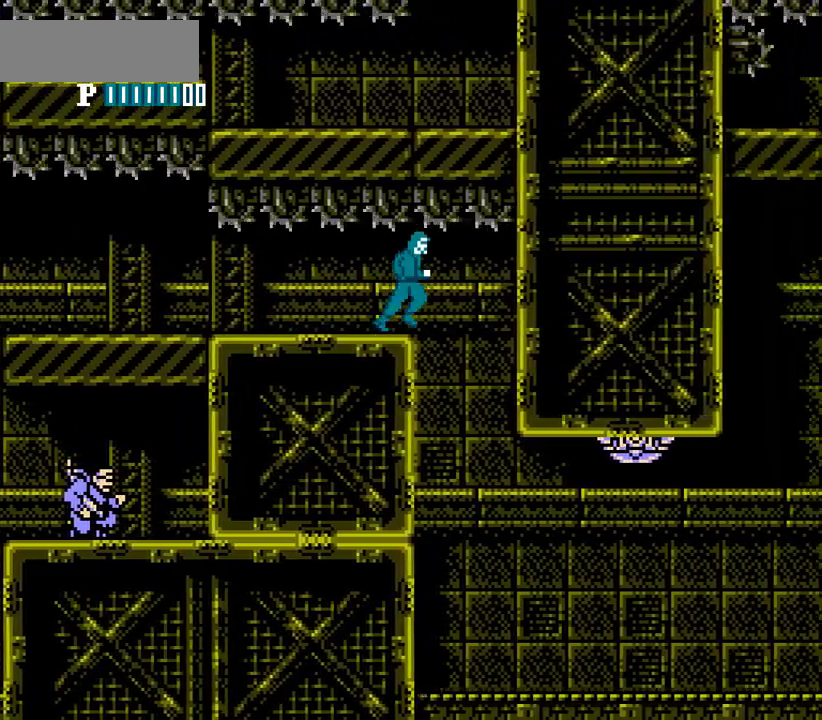
{"buttons": ["DPAD_RIGHT"]}
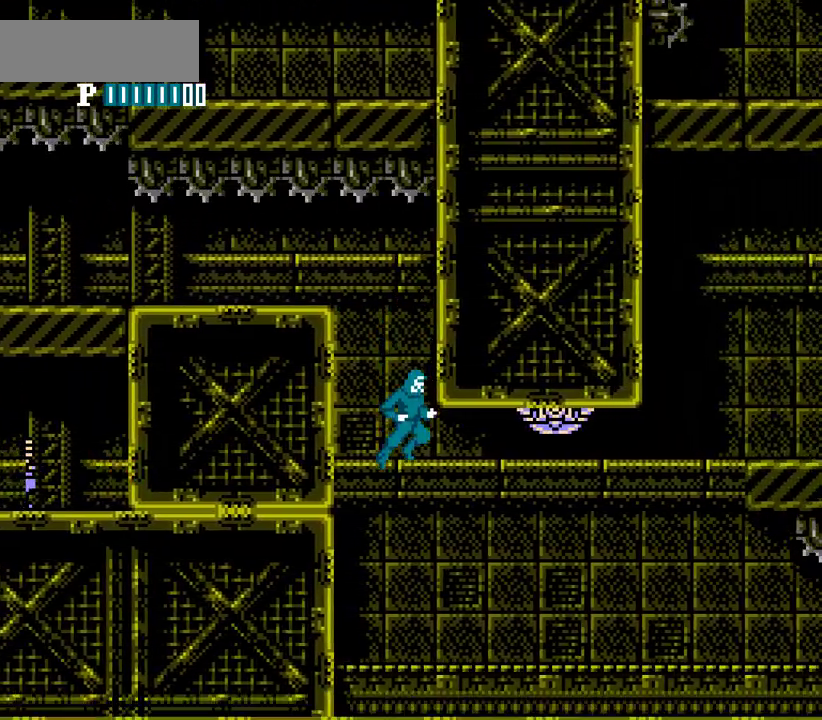
{"buttons": ["DPAD_RIGHT"]}
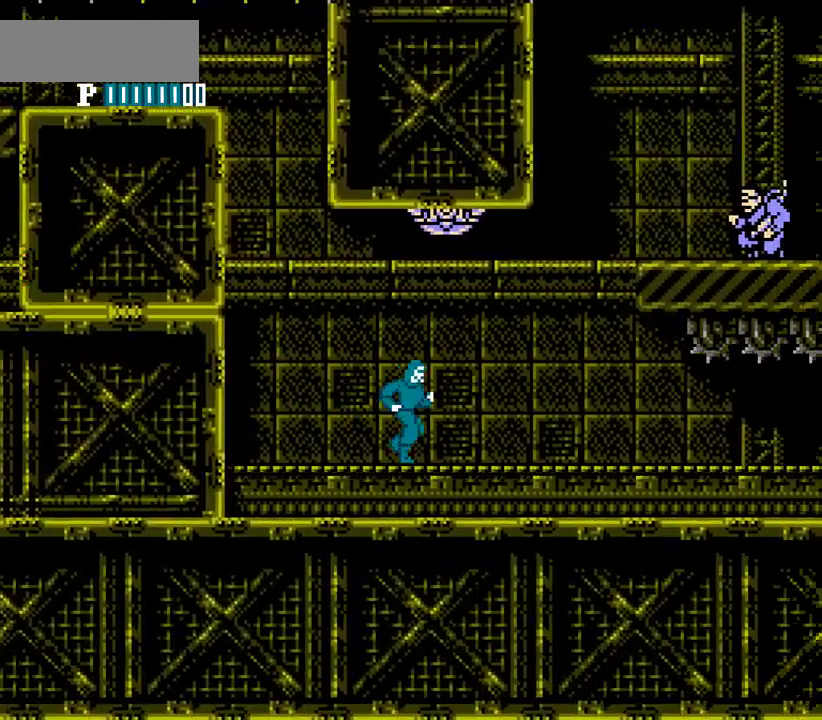
{"buttons": ["DPAD_RIGHT"]}
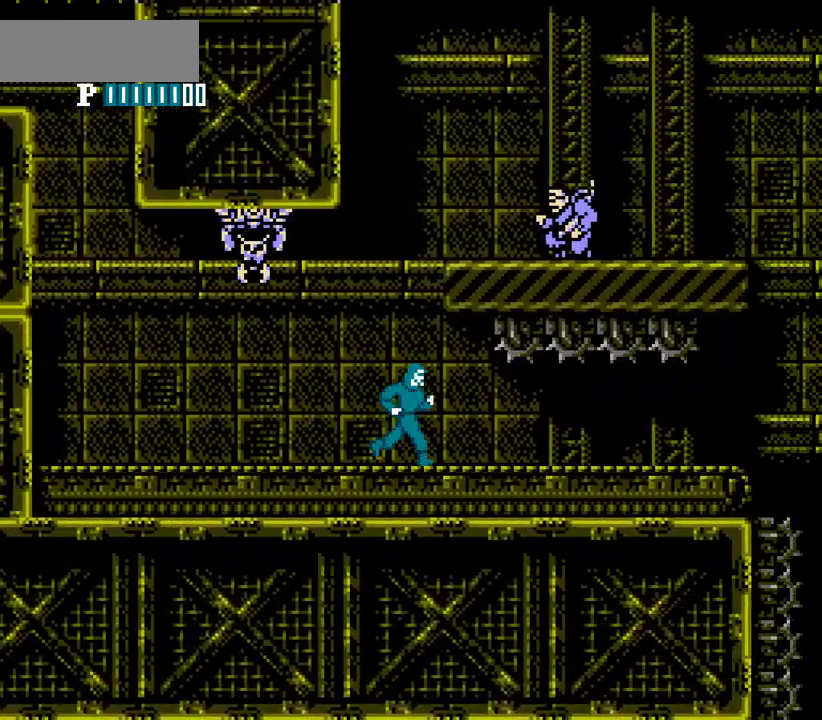
{"buttons": ["DPAD_RIGHT"]}
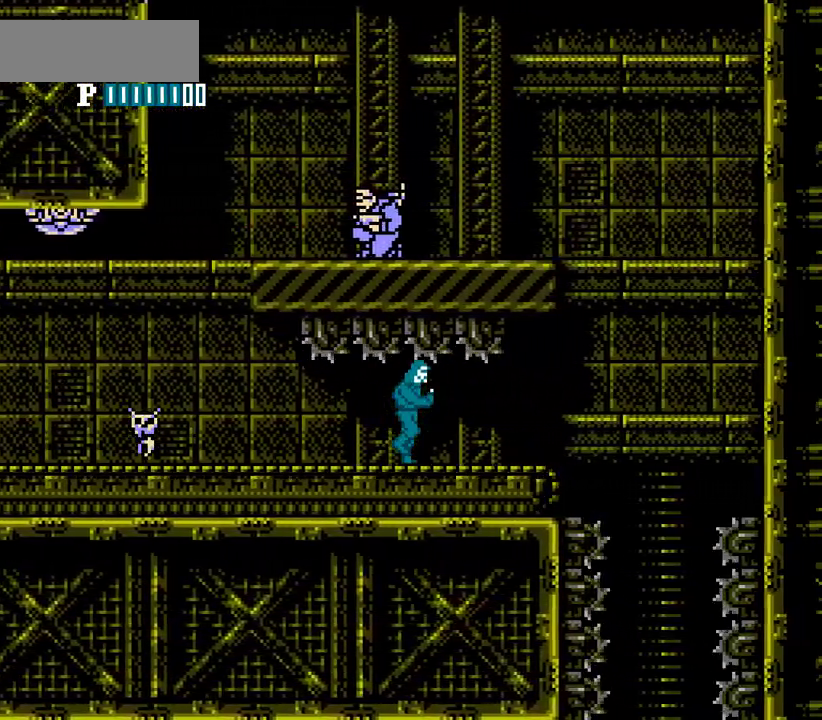
{"buttons": ["A", "DPAD_RIGHT"], "events": [[350, "A", "down"]]}